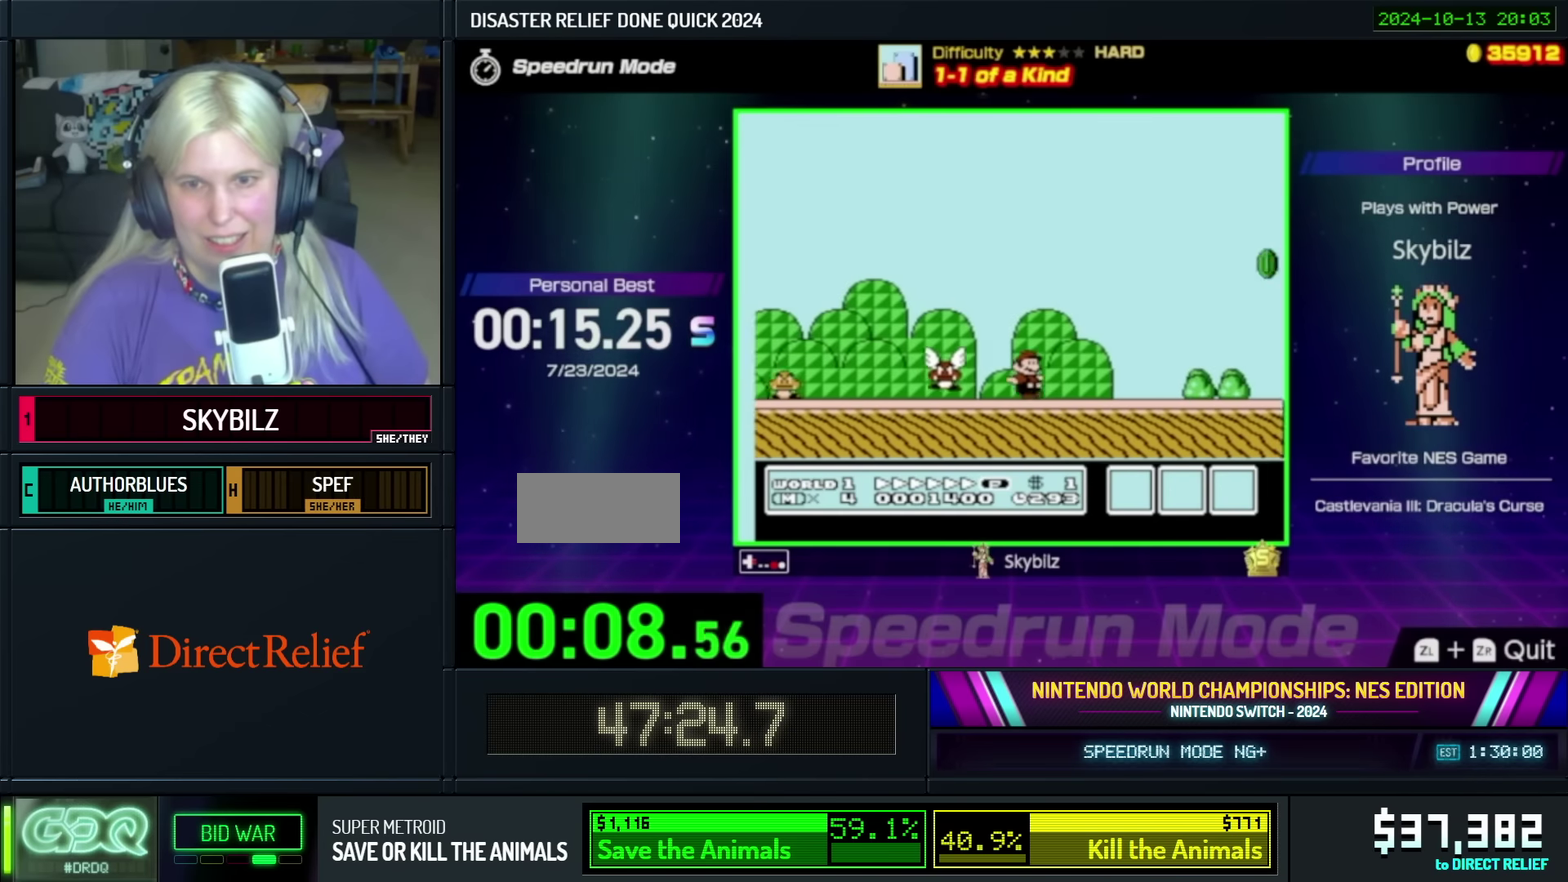
Gameplay with a controller (Nintendo layout); each line is a JSON object with the inputs held at the frame after it. "events" lists button and stick changes between this image and that frame as [ms after this image, input, new state], when the widget could be followed in between. Not read: L3 R3.
{"buttons": ["B", "DPAD_RIGHT"], "events": [[300, "A", "down"], [500, "A", "up"]]}
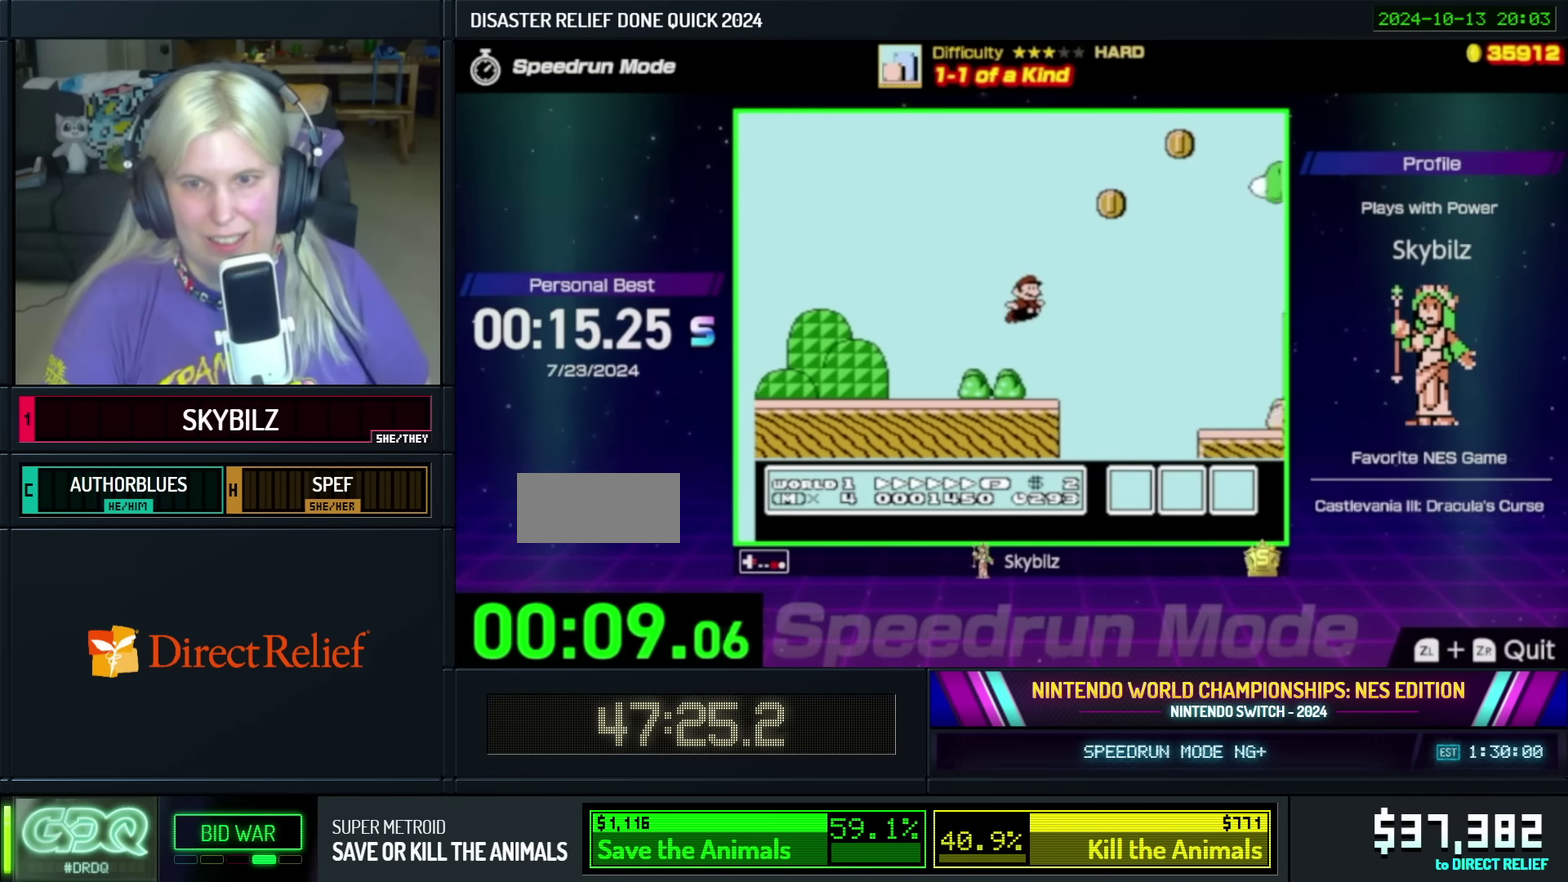
{"buttons": ["B", "DPAD_RIGHT"], "events": []}
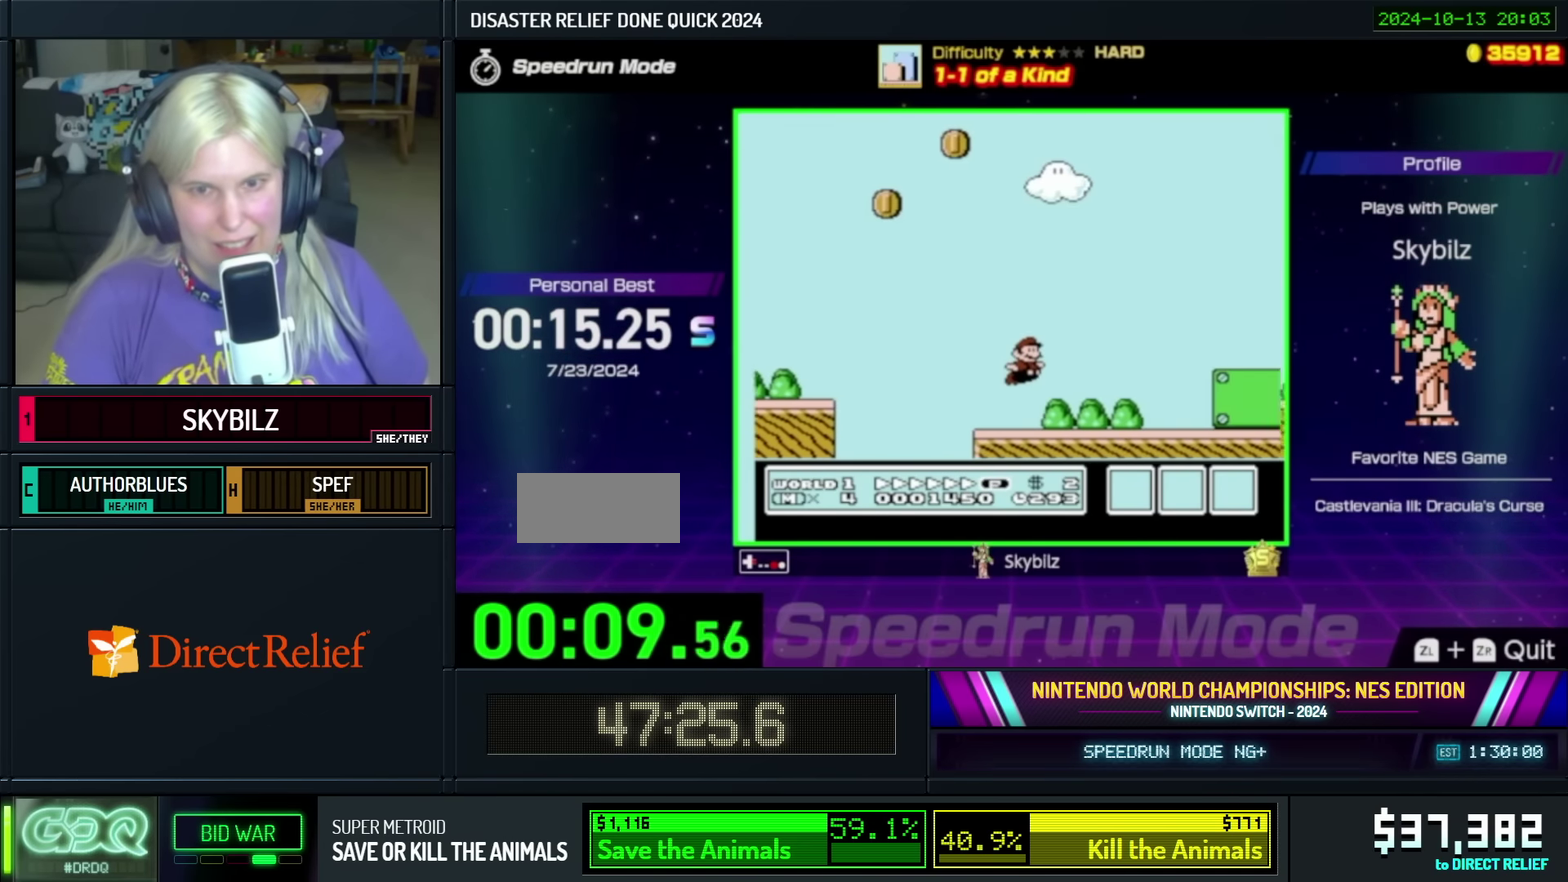
{"buttons": ["A", "B", "DPAD_RIGHT"], "events": [[200, "A", "down"]]}
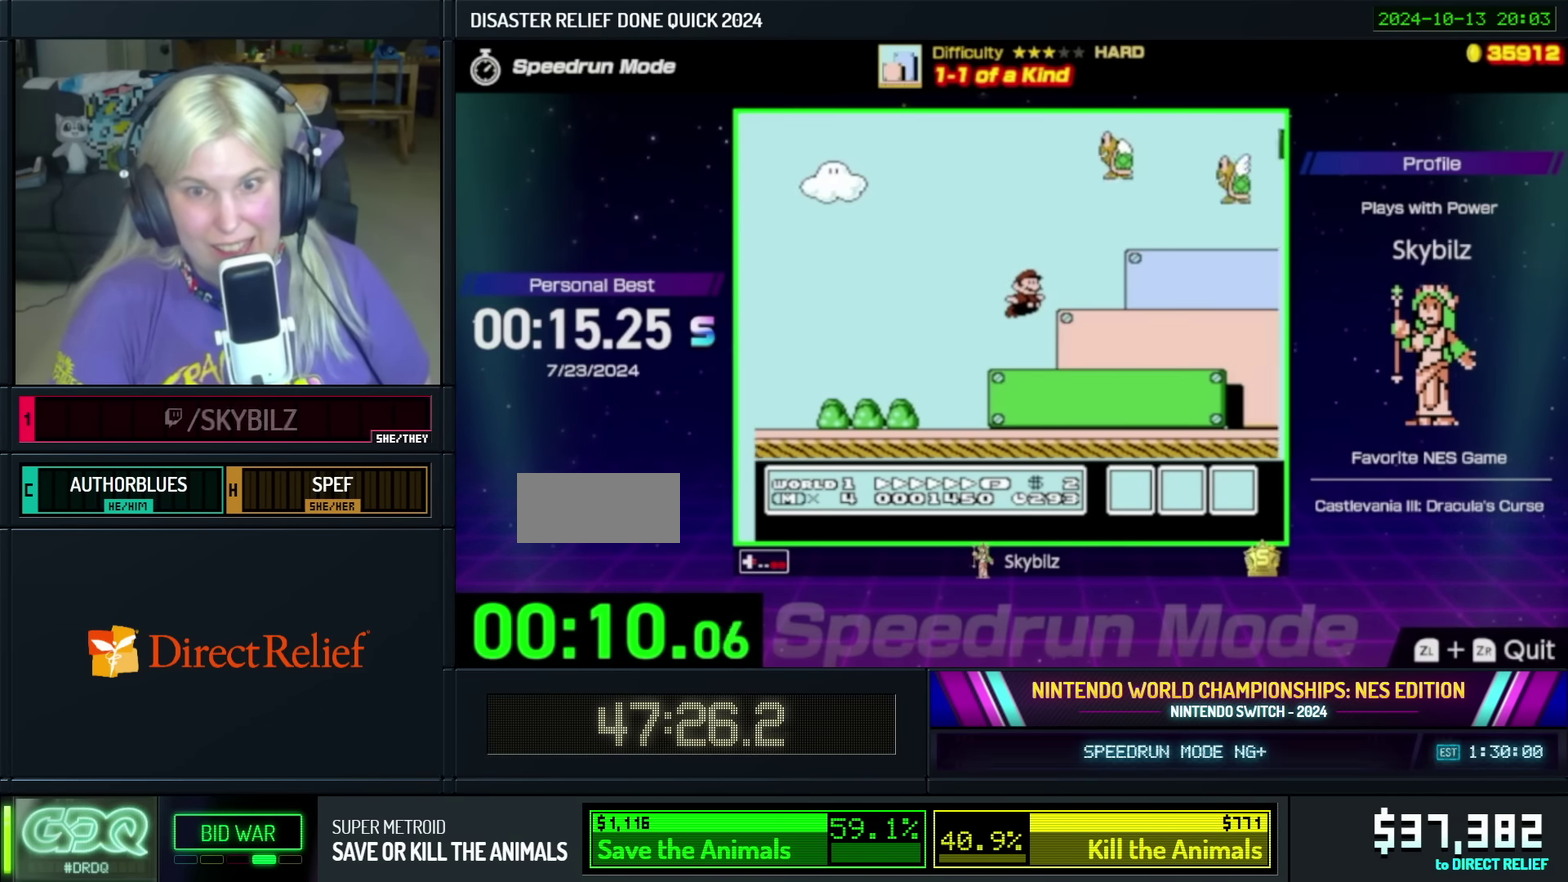
{"buttons": ["B", "DPAD_LEFT"], "events": [[217, "A", "up"], [233, "DPAD_RIGHT", "up"], [283, "DPAD_LEFT", "down"]]}
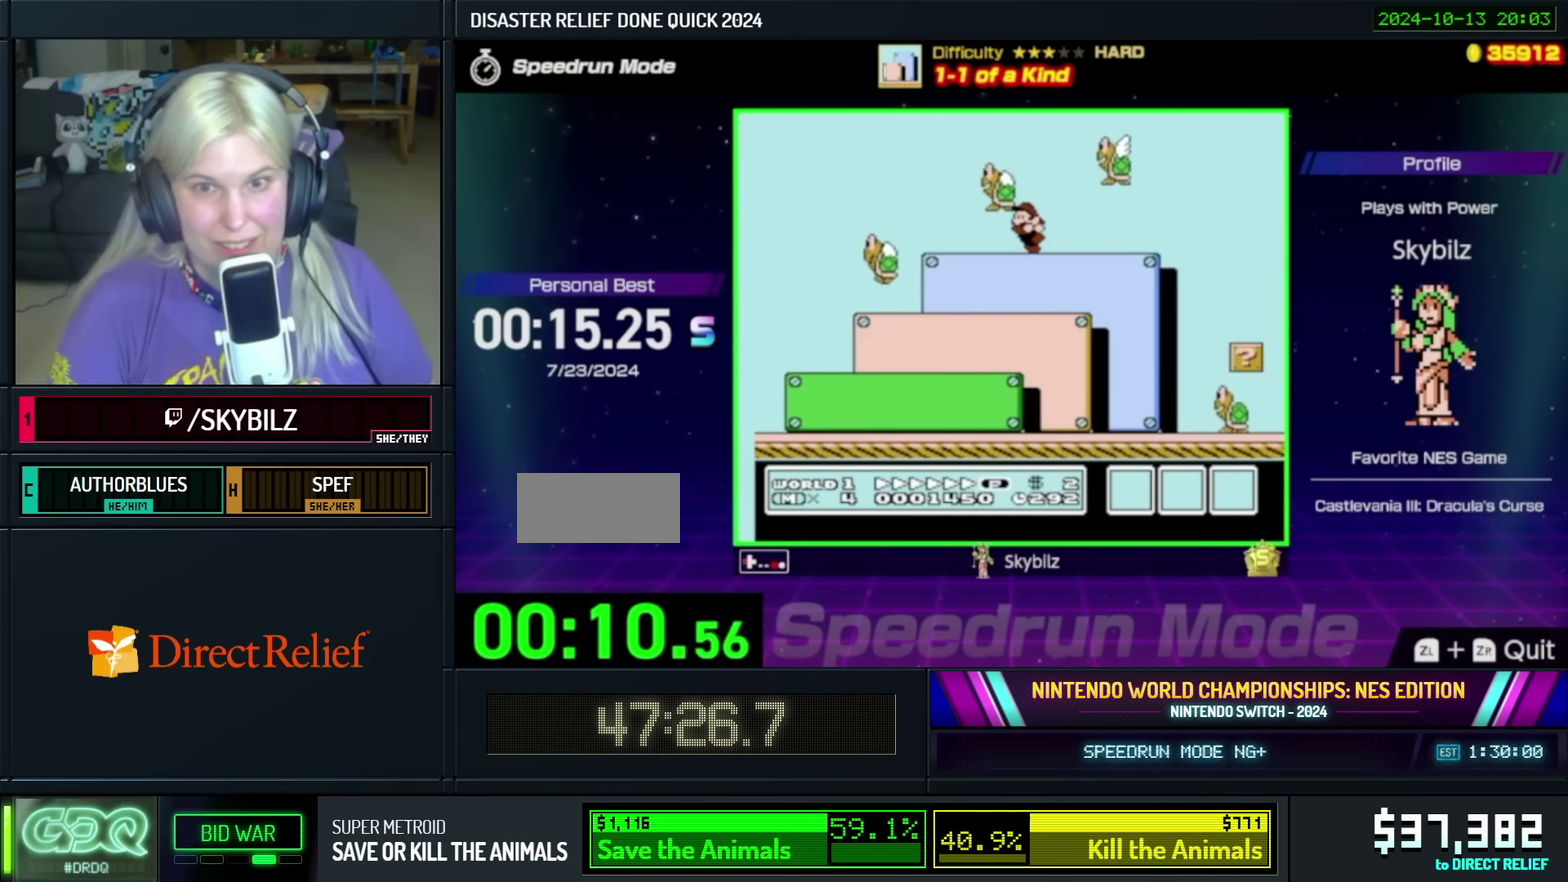
{"buttons": ["A", "B"], "events": [[33, "A", "down"], [300, "A", "up"], [317, "DPAD_LEFT", "up"], [333, "DPAD_RIGHT", "down"], [467, "A", "down"], [483, "DPAD_RIGHT", "up"]]}
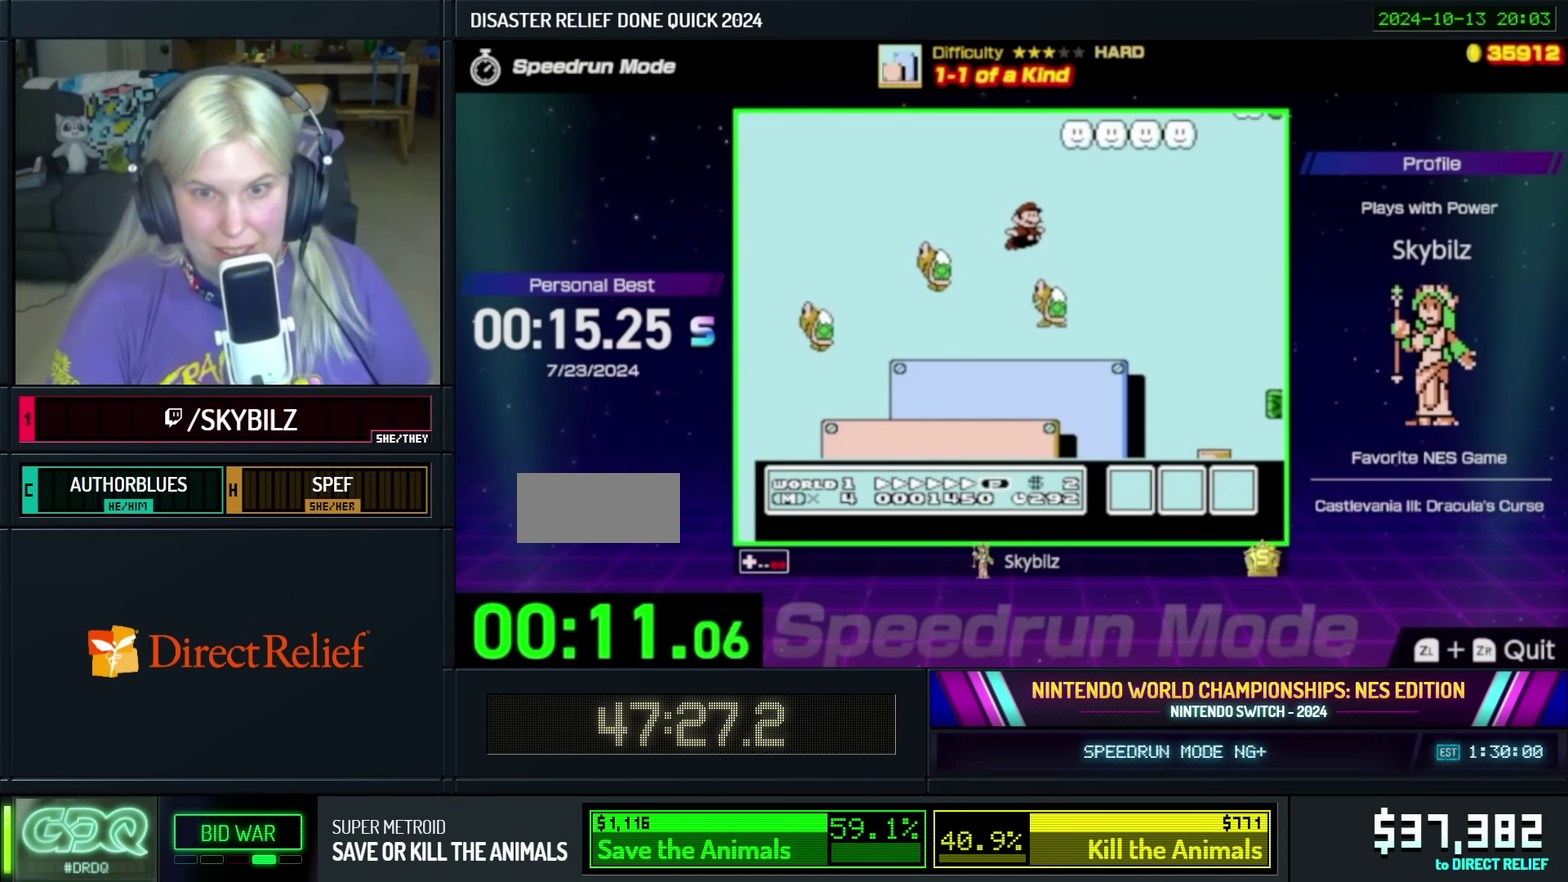
{"buttons": ["A", "B"], "events": [[83, "DPAD_RIGHT", "down"], [467, "DPAD_RIGHT", "up"]]}
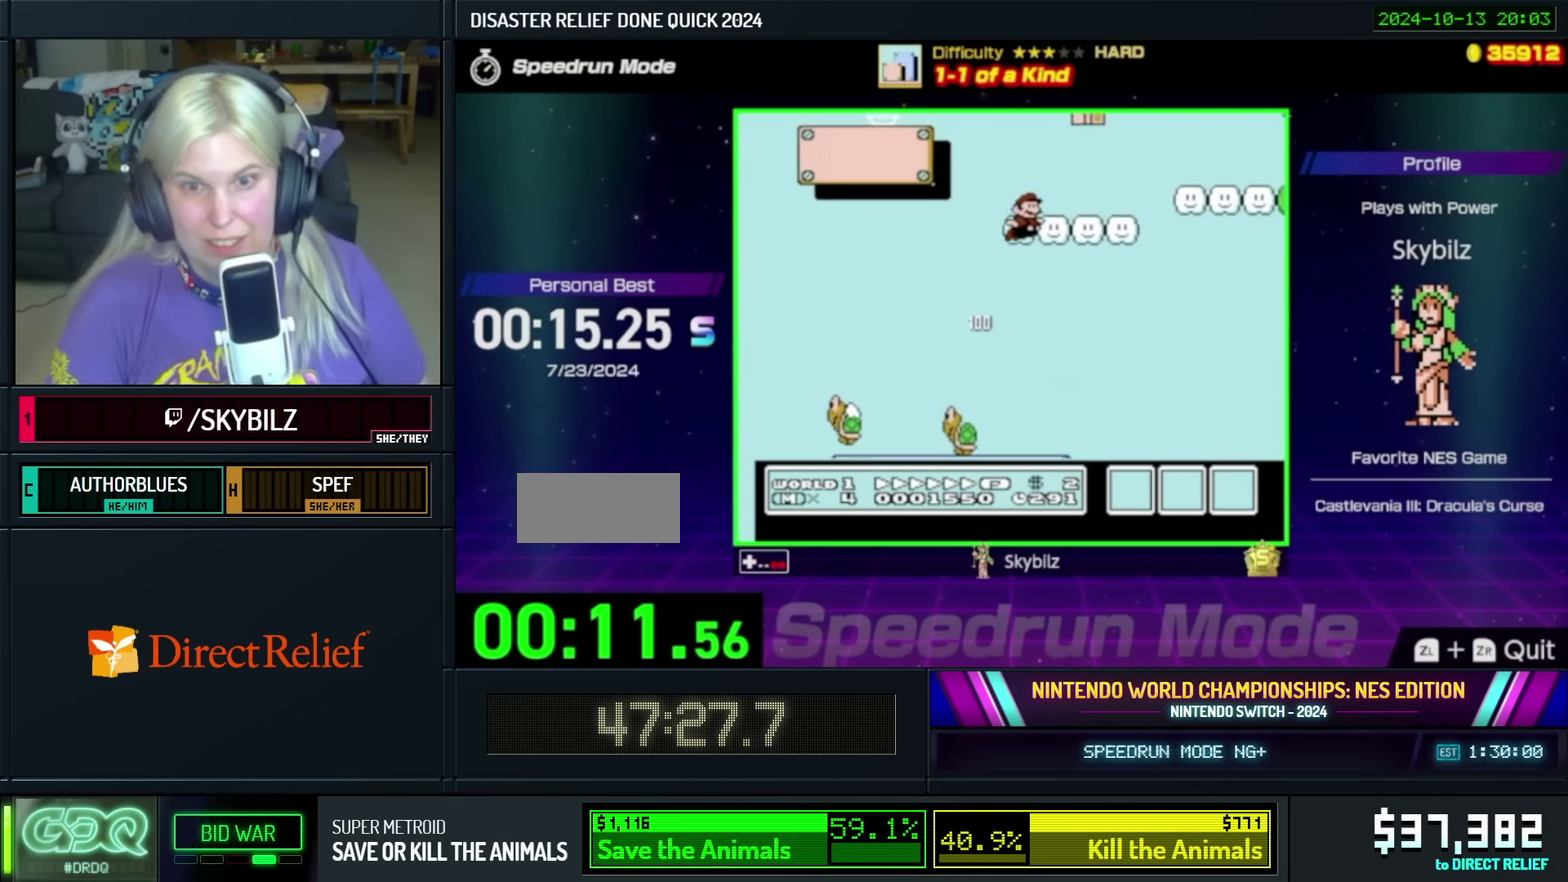
{"buttons": ["A", "B", "DPAD_UP", "DPAD_RIGHT"], "events": [[83, "DPAD_RIGHT", "down"], [100, "A", "up"], [350, "DPAD_UP", "down"], [400, "A", "down"]]}
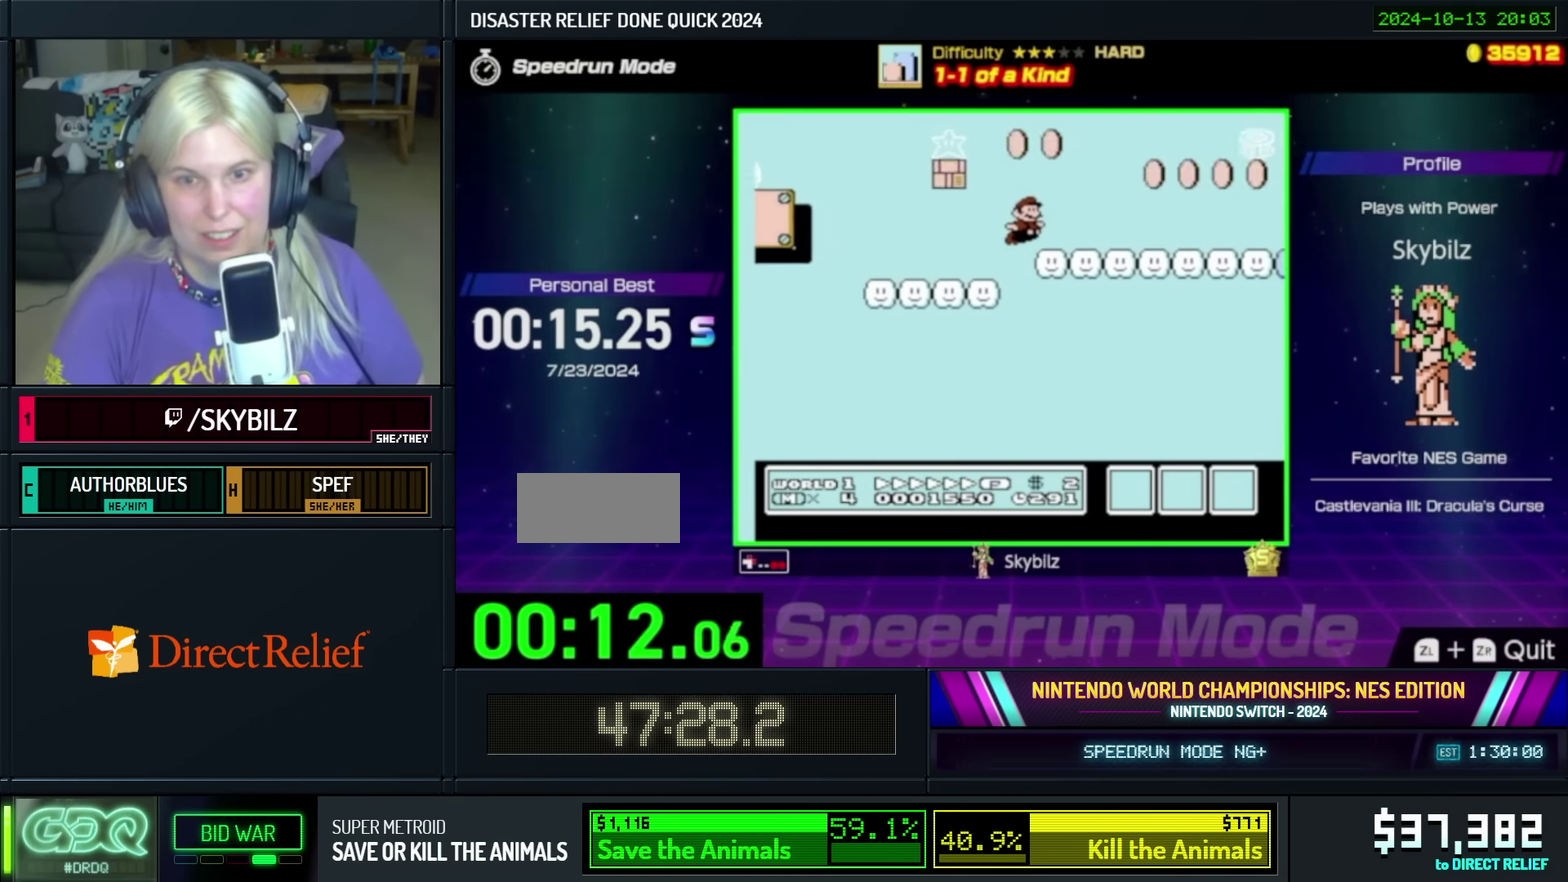
{"buttons": ["B", "DPAD_RIGHT"], "events": [[167, "DPAD_UP", "up"], [200, "A", "up"]]}
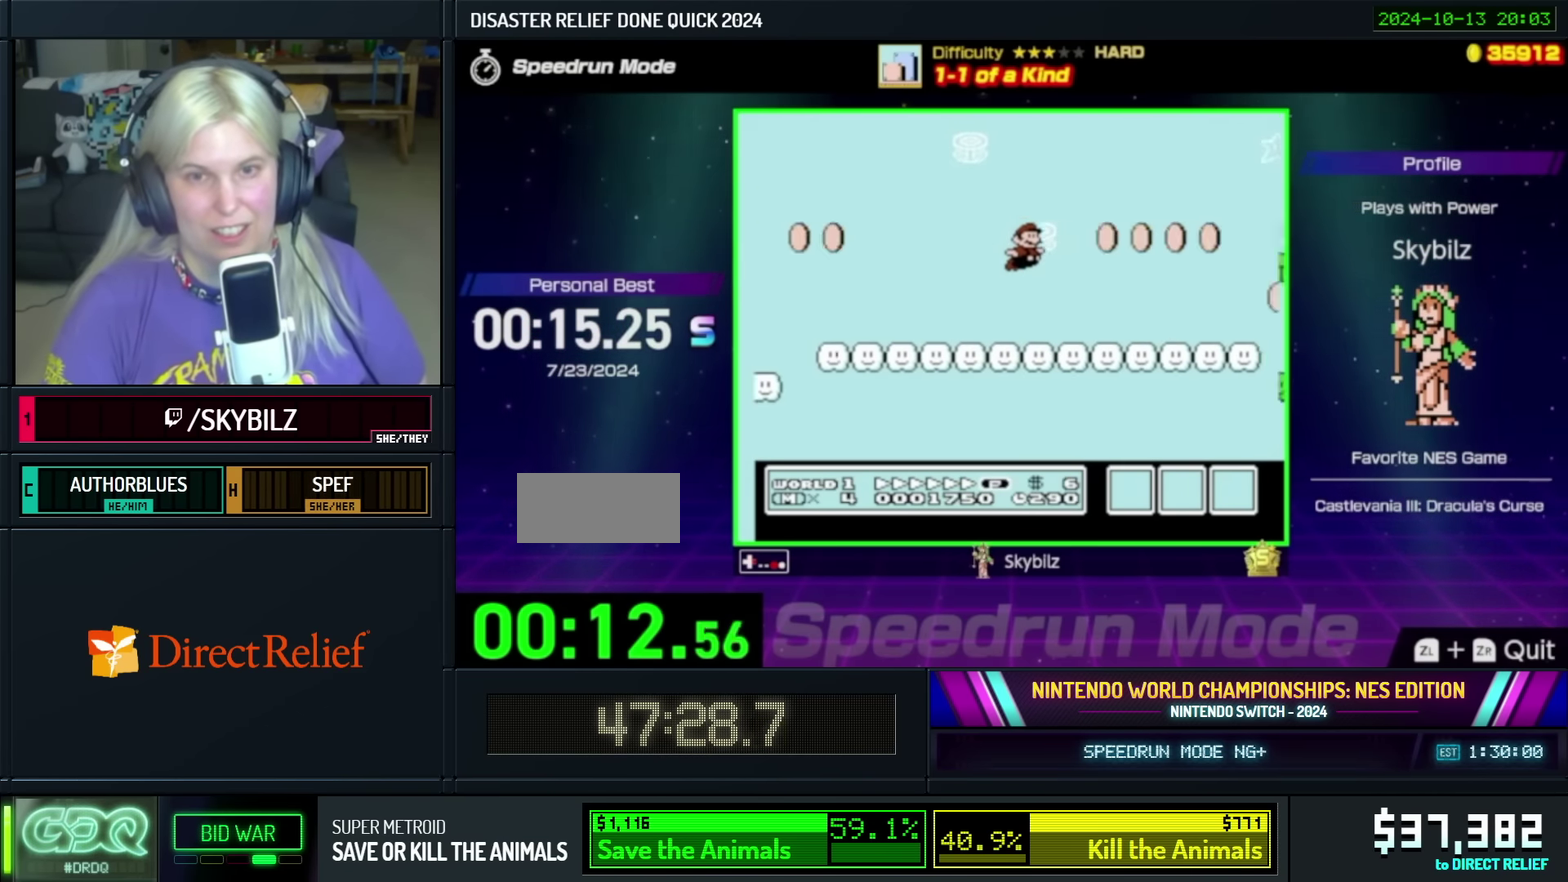
{"buttons": ["A", "B", "DPAD_RIGHT"], "events": [[467, "A", "down"]]}
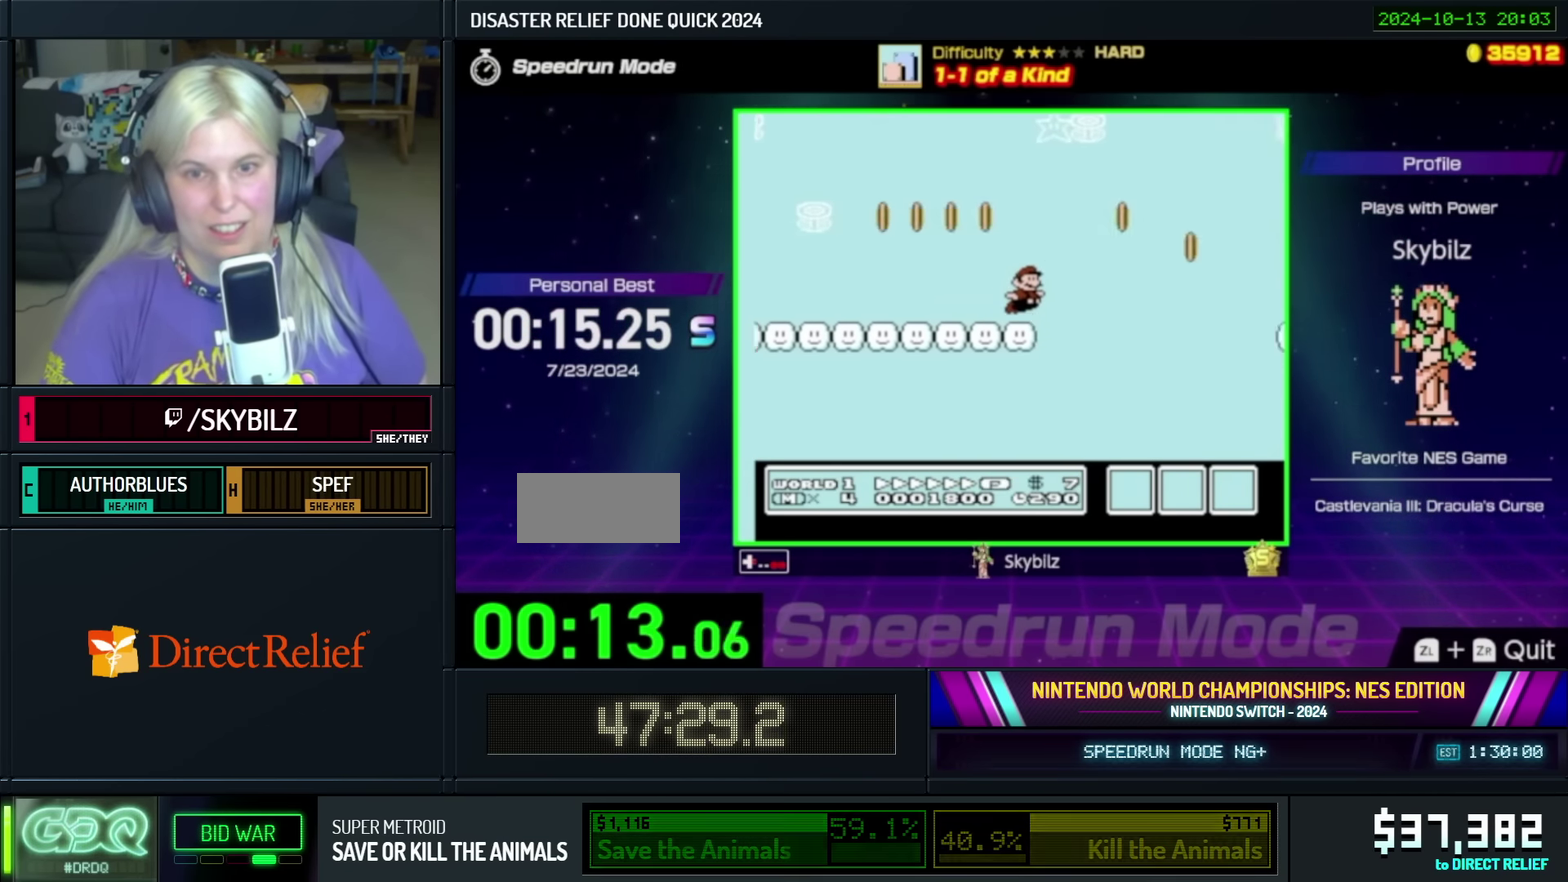
{"buttons": ["A", "B", "DPAD_RIGHT"], "events": []}
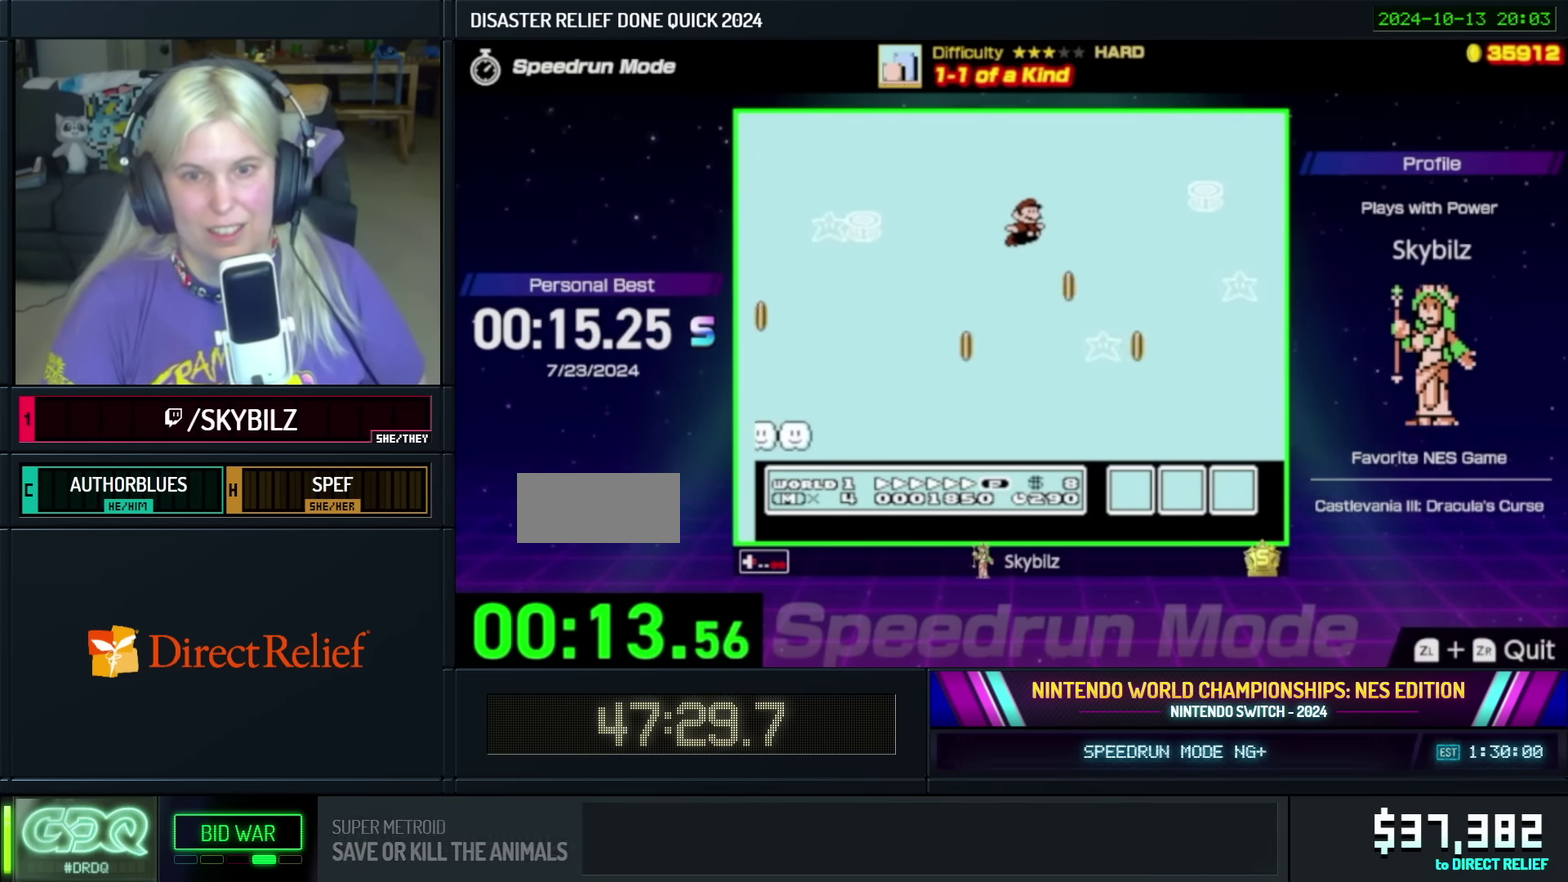
{"buttons": ["A", "B", "DPAD_RIGHT"], "events": []}
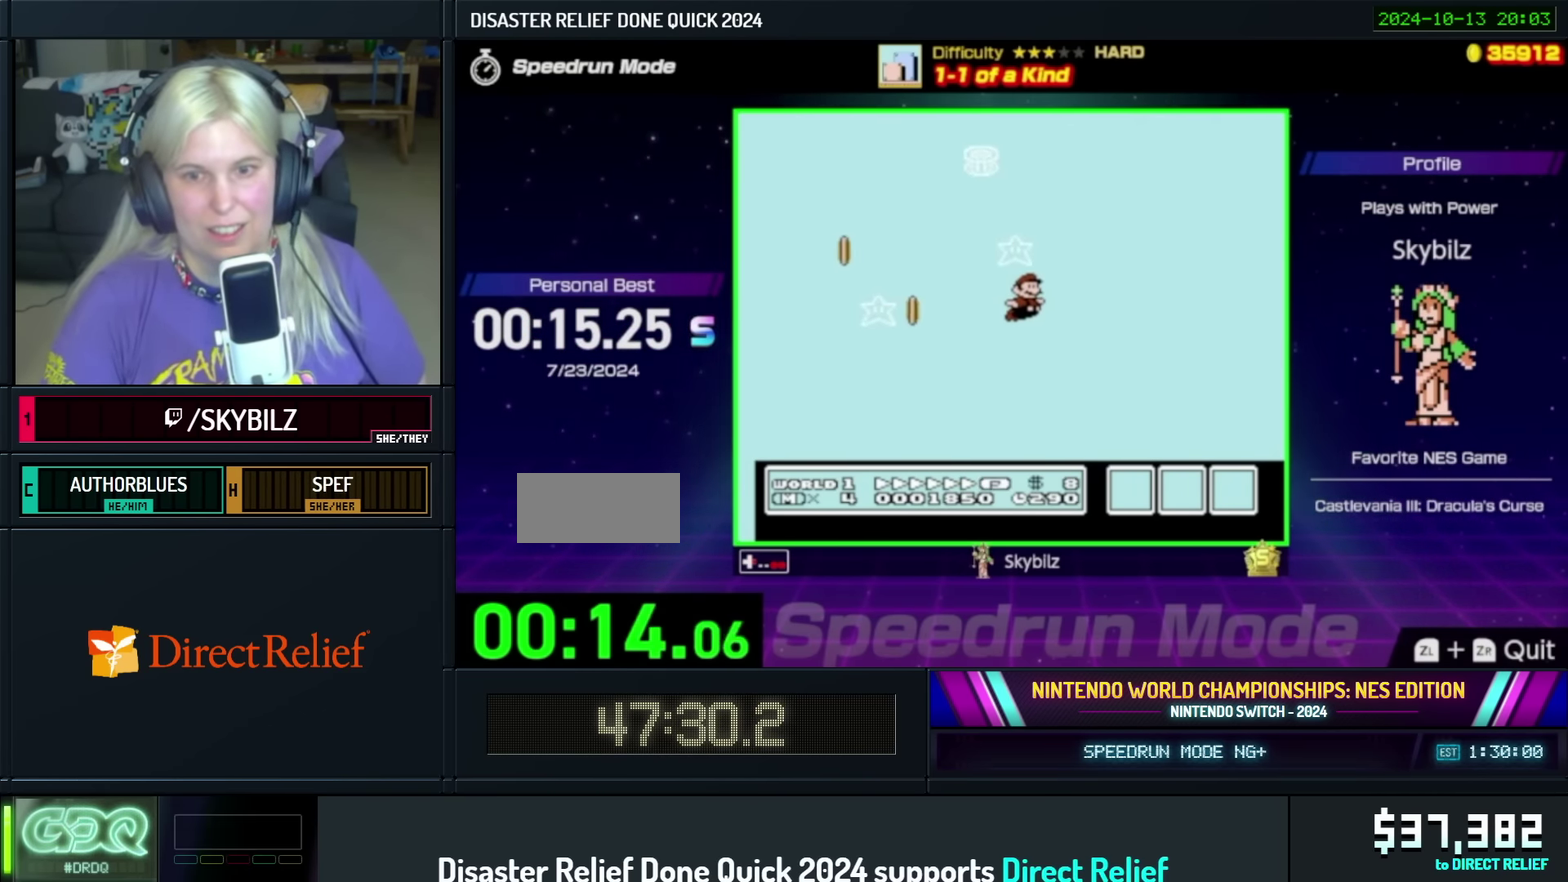
{"buttons": ["A", "B", "DPAD_RIGHT"], "events": []}
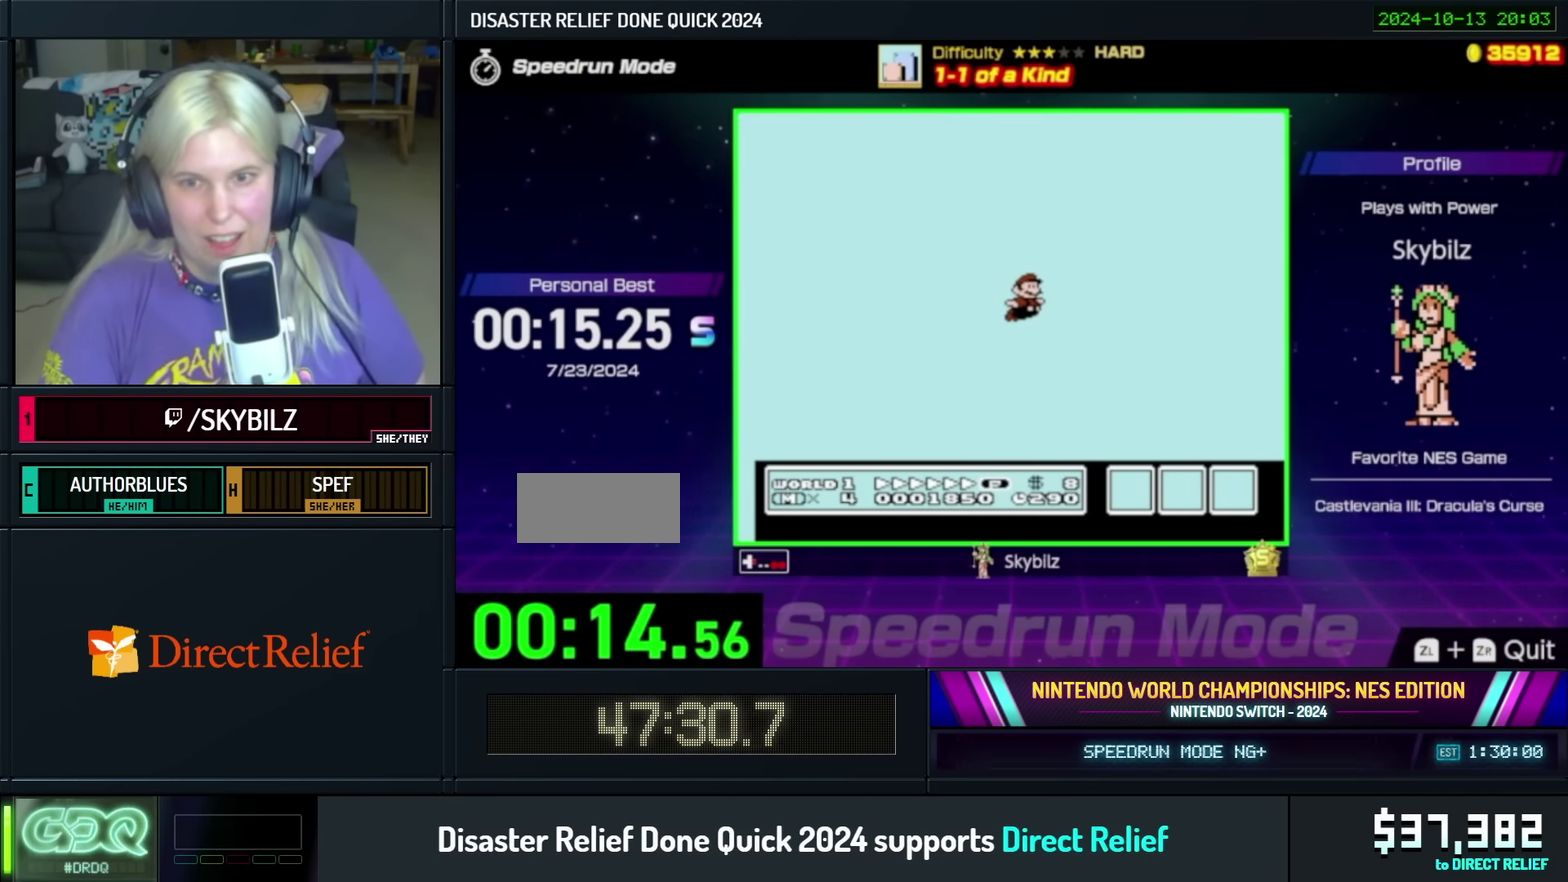
{"buttons": ["A", "B", "DPAD_RIGHT"], "events": []}
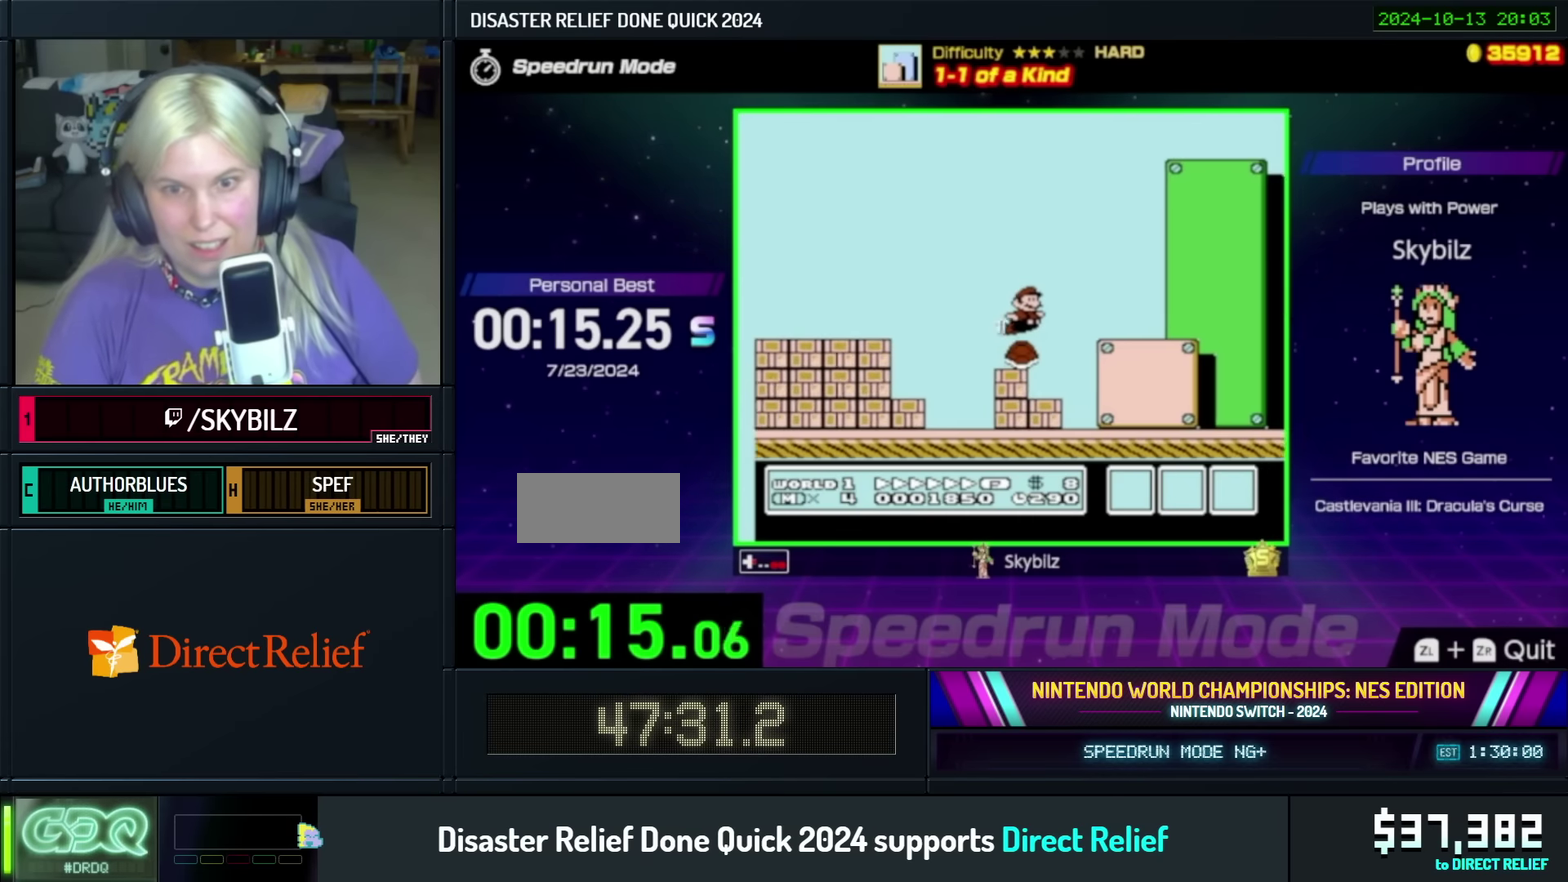
{"buttons": ["B", "DPAD_RIGHT"], "events": [[200, "A", "up"]]}
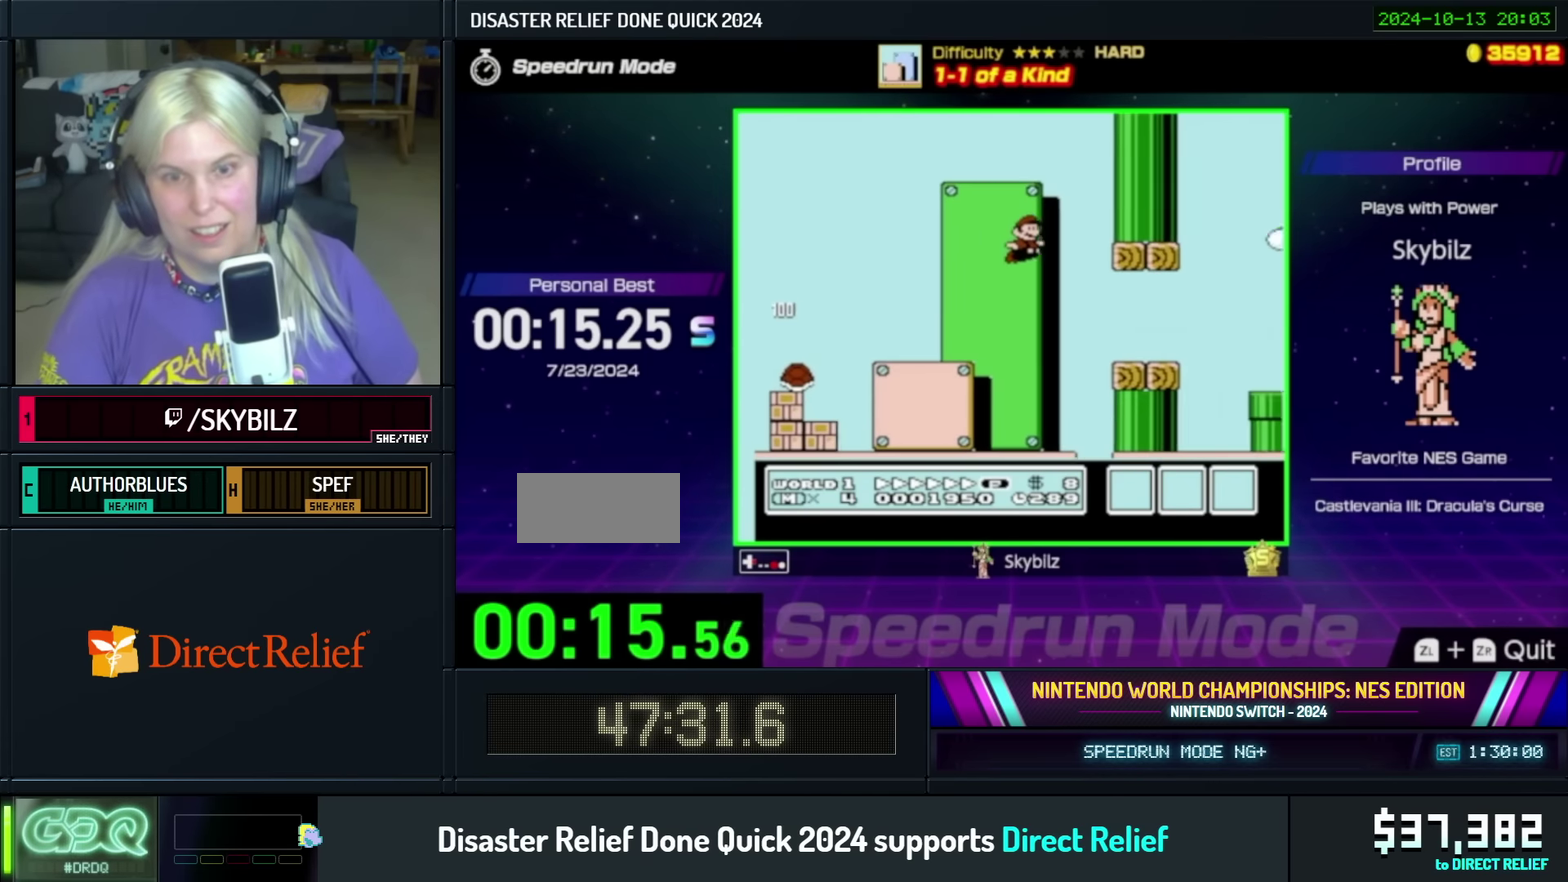
{"buttons": ["B", "DPAD_RIGHT"], "events": [[300, "A", "down"], [416, "A", "up"]]}
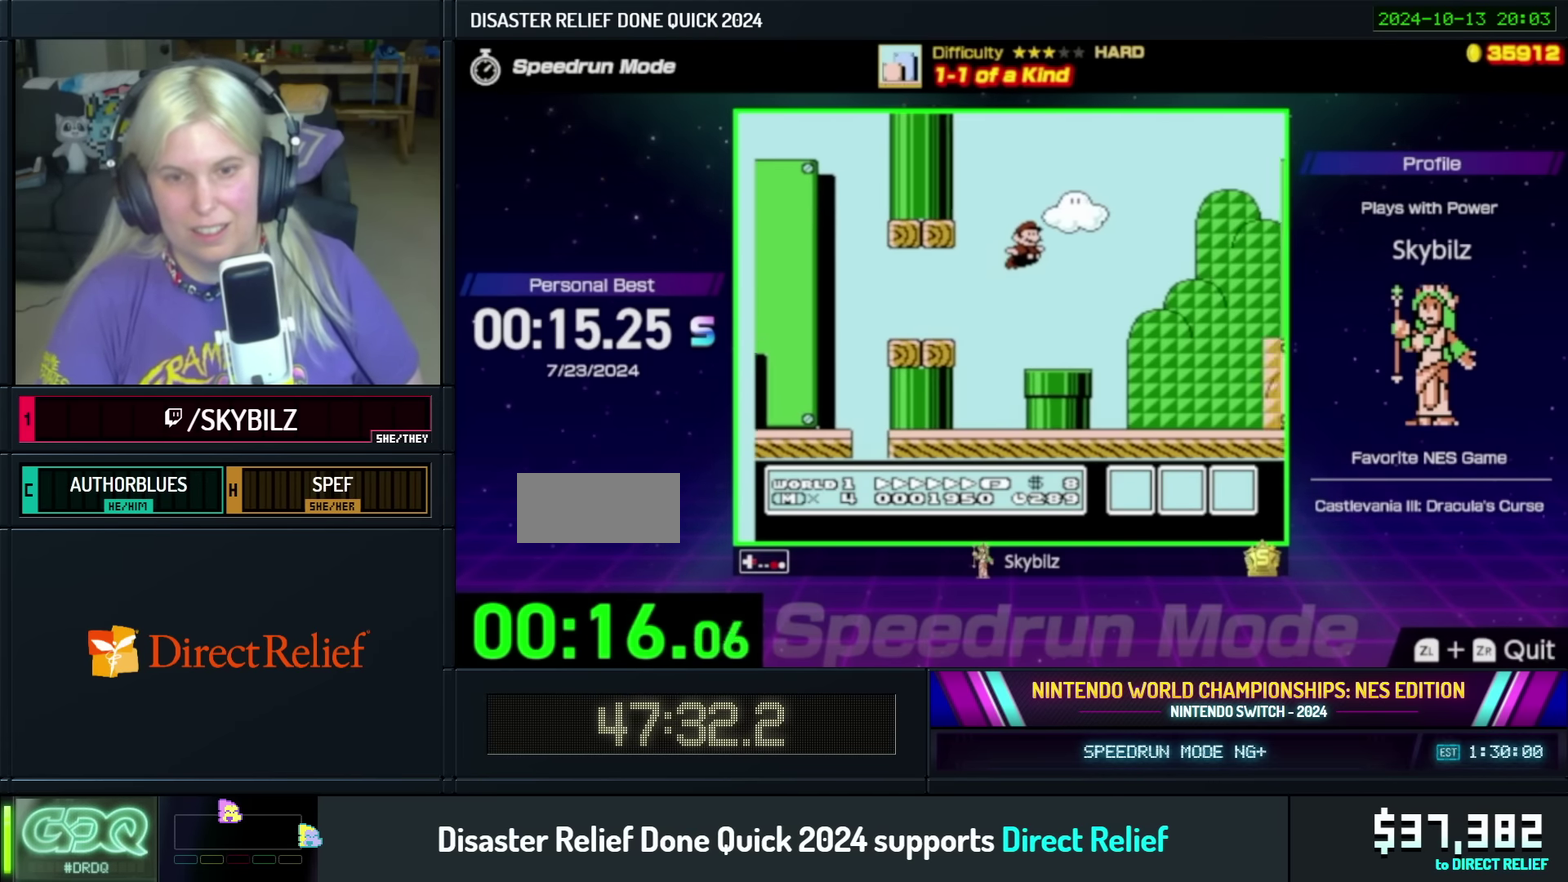
{"buttons": ["B", "DPAD_RIGHT"], "events": []}
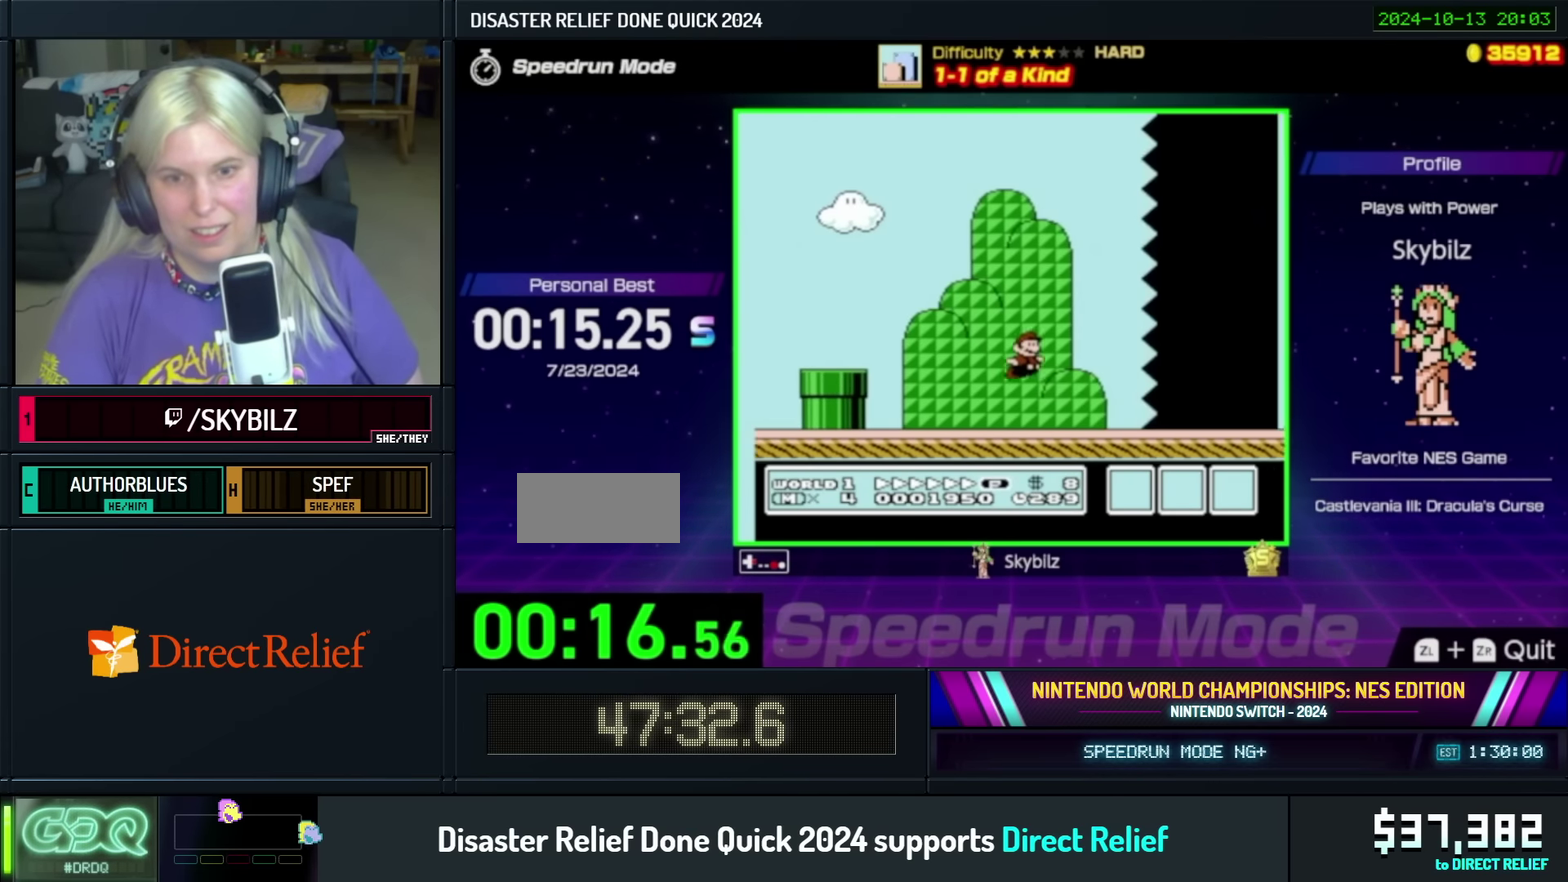
{"buttons": ["B", "DPAD_RIGHT"], "events": []}
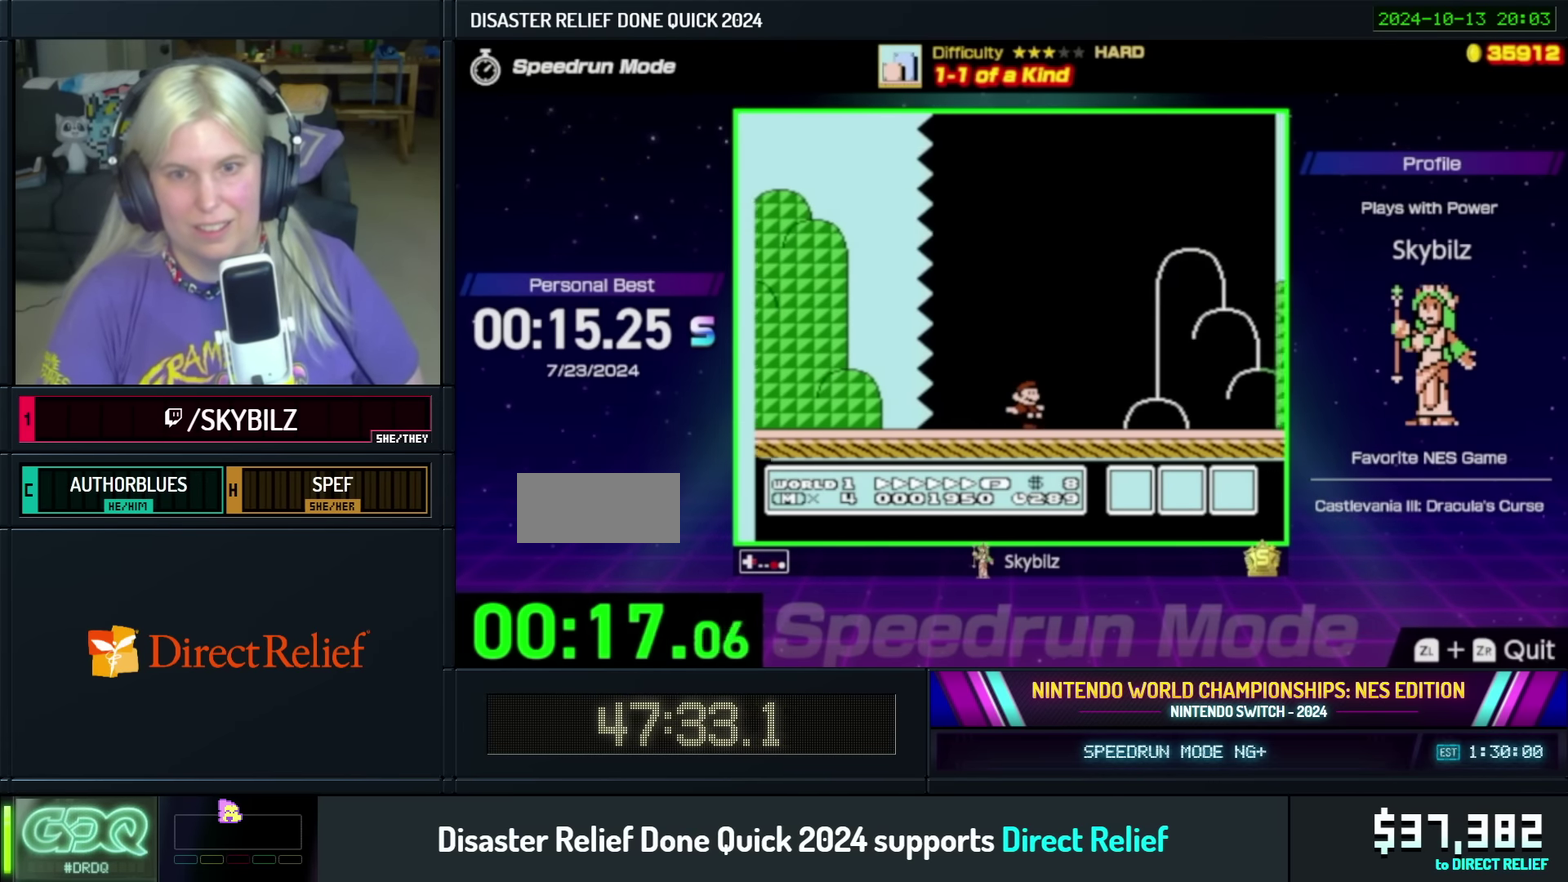
{"buttons": ["A", "B", "DPAD_RIGHT"], "events": [[416, "A", "down"]]}
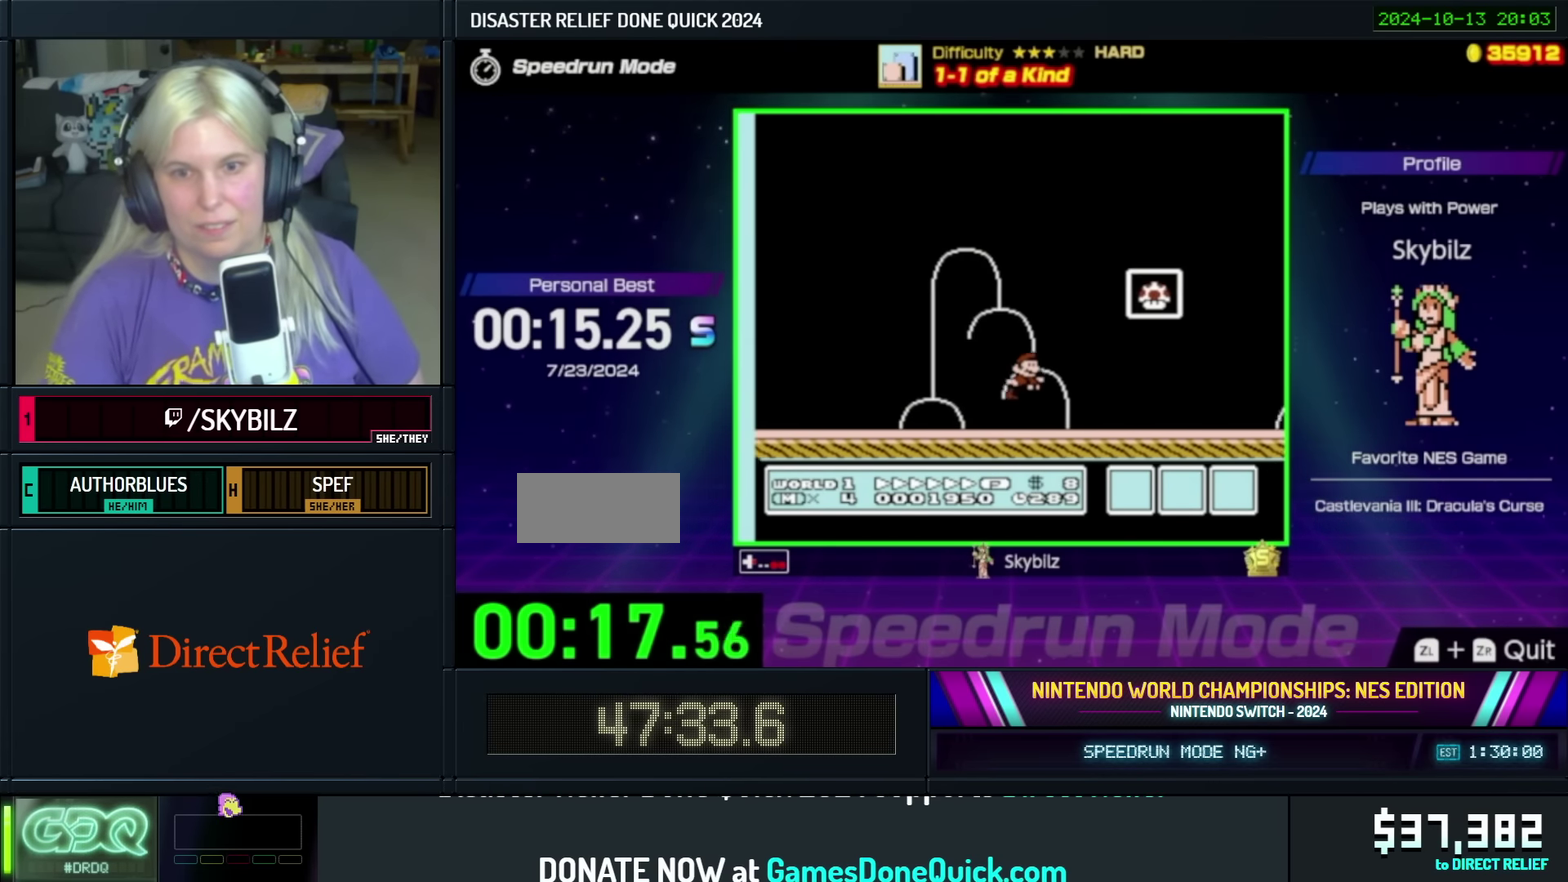
{"buttons": [], "events": [[116, "A", "up"], [166, "B", "up"], [200, "DPAD_RIGHT", "up"], [216, "B", "down"], [350, "B", "up"], [400, "B", "down"], [500, "B", "up"]]}
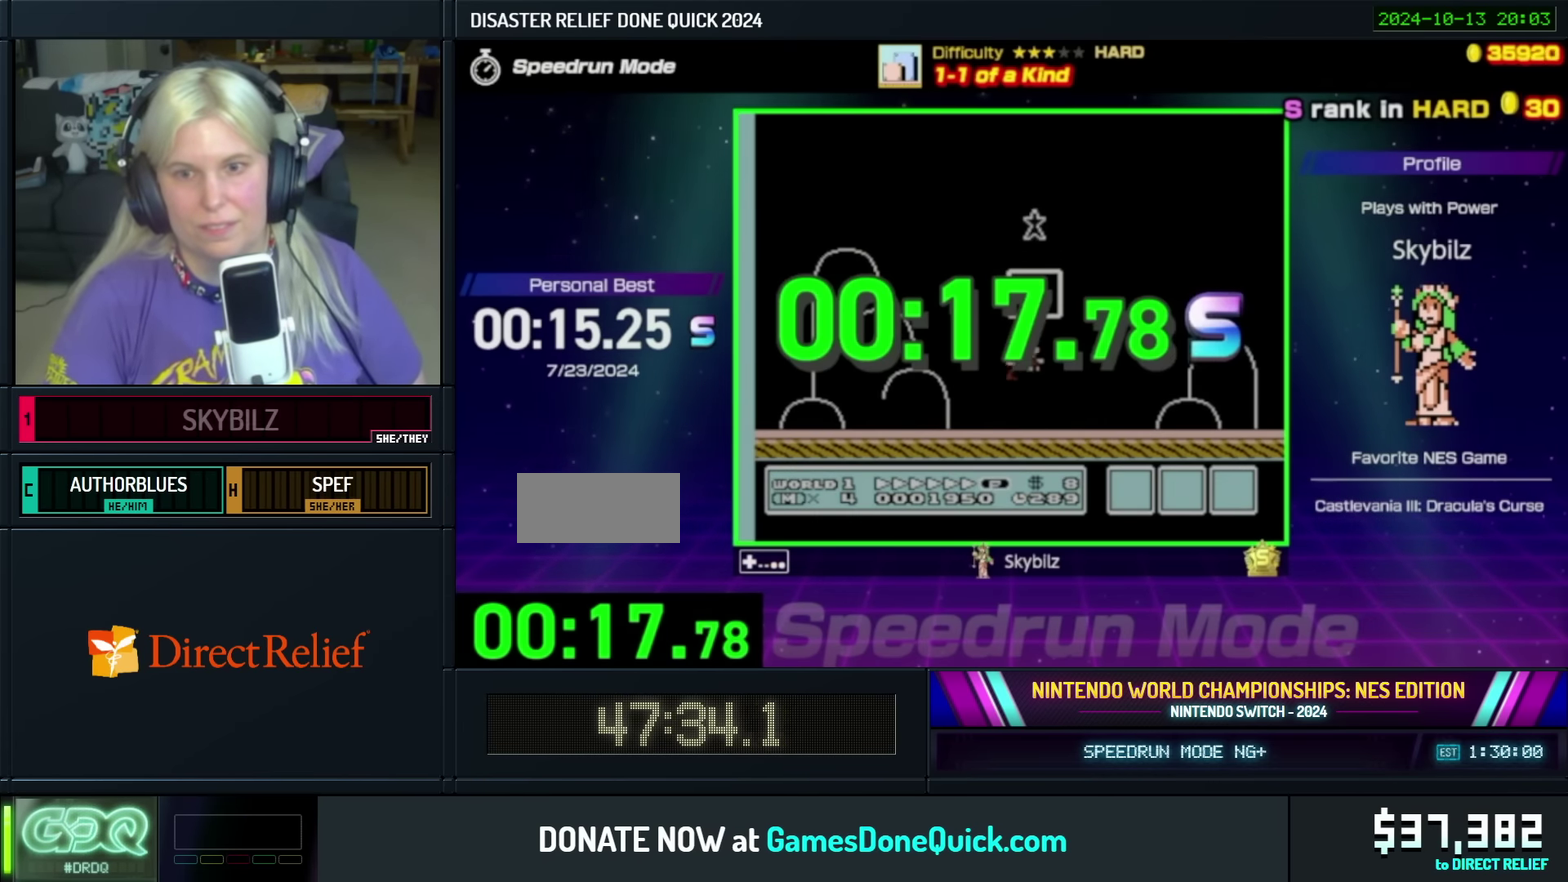
{"buttons": [], "events": [[66, "B", "down"], [166, "B", "up"], [250, "B", "down"], [316, "B", "up"], [400, "B", "down"], [466, "B", "up"]]}